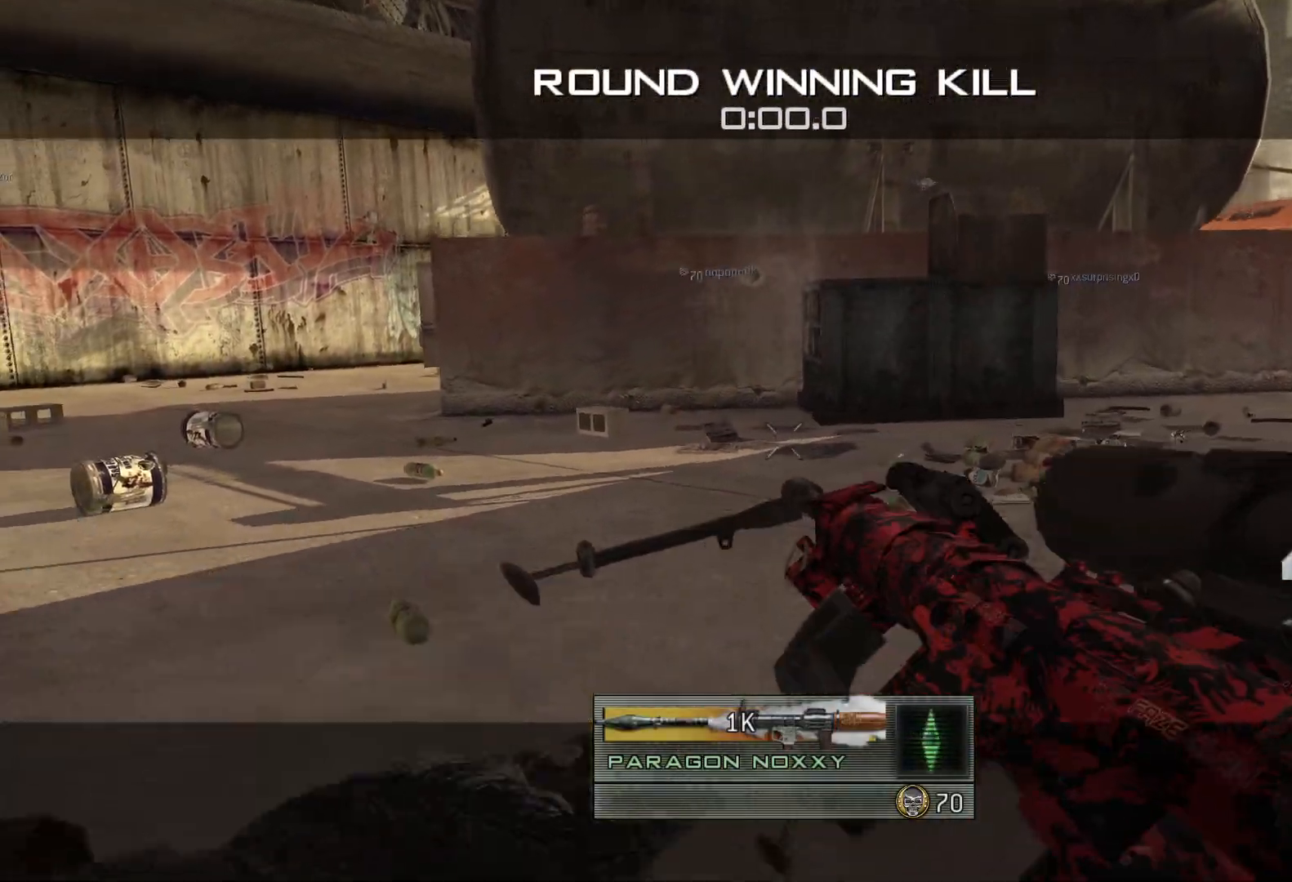
Gameplay with a controller (Xbox layout); each line is a JSON object with the inputs held at the frame after it. "events" lists button and stick changes between this image and that frame as [ms after this image, input, new state], when the widget could be followed in between.
{"buttons": ["L3"], "left_stick": "up", "right_stick": "down-left", "events": [[117, "left_stick", "up"], [117, "right_stick", "down"], [251, "L3", "down"], [267, "right_stick", "center"], [451, "right_stick", "down-left"]]}
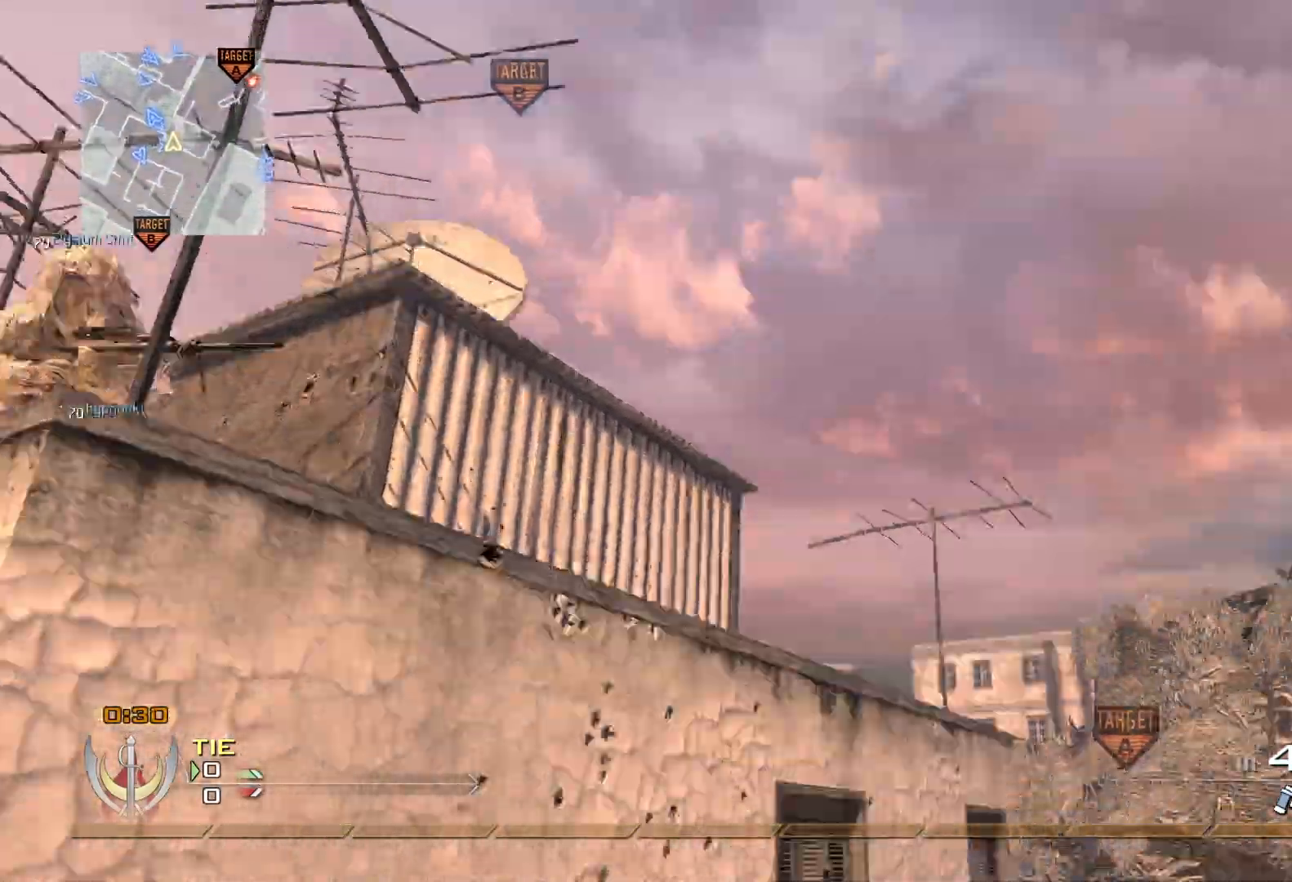
{"buttons": [], "left_stick": "up-left", "right_stick": "down-left", "events": [[117, "L3", "up"], [133, "right_stick", "center"], [167, "A", "down"], [250, "A", "up"], [250, "left_stick", "up-left"], [283, "right_stick", "down-left"], [434, "A", "down"], [484, "A", "up"]]}
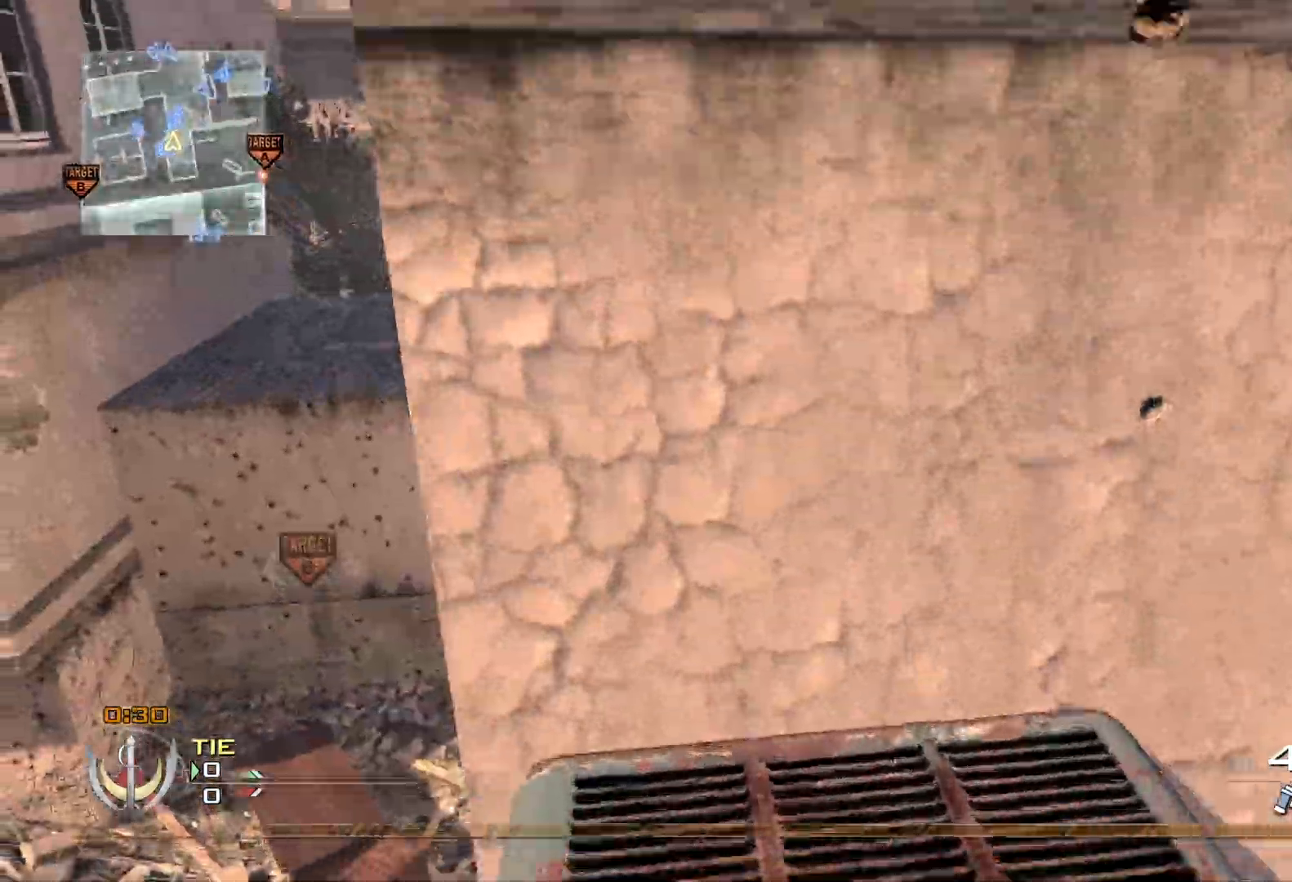
{"buttons": ["L3"], "left_stick": "up", "right_stick": "center", "events": [[67, "right_stick", "center"], [150, "A", "down"], [150, "left_stick", "up-right"], [217, "A", "up"], [334, "A", "down"], [417, "A", "up"], [417, "left_stick", "up"], [467, "L3", "down"]]}
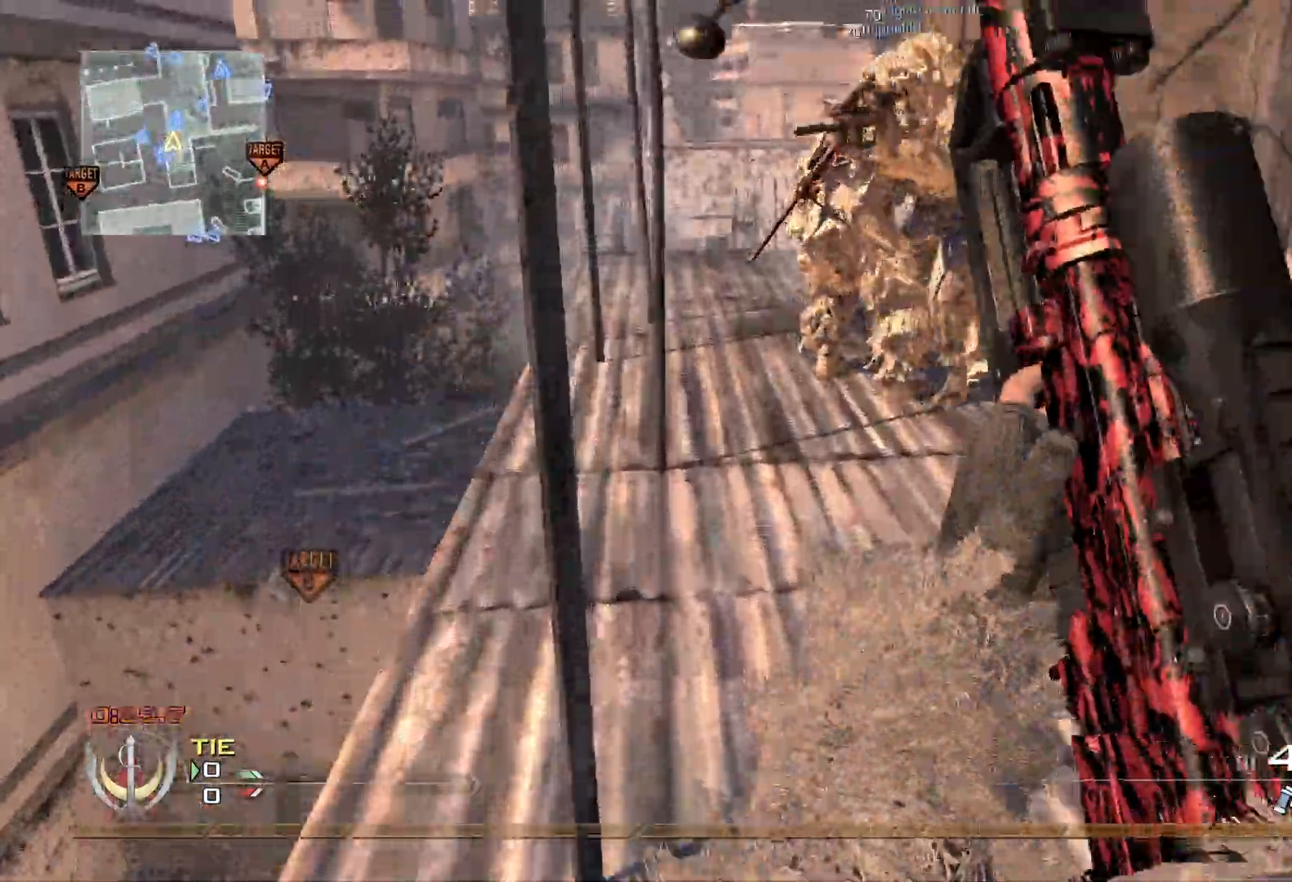
{"buttons": ["R1"], "left_stick": "up", "right_stick": "center", "events": [[33, "A", "down"], [100, "L3", "up"], [117, "A", "up"], [267, "right_stick", "down-right"], [434, "R1", "down"], [450, "right_stick", "center"]]}
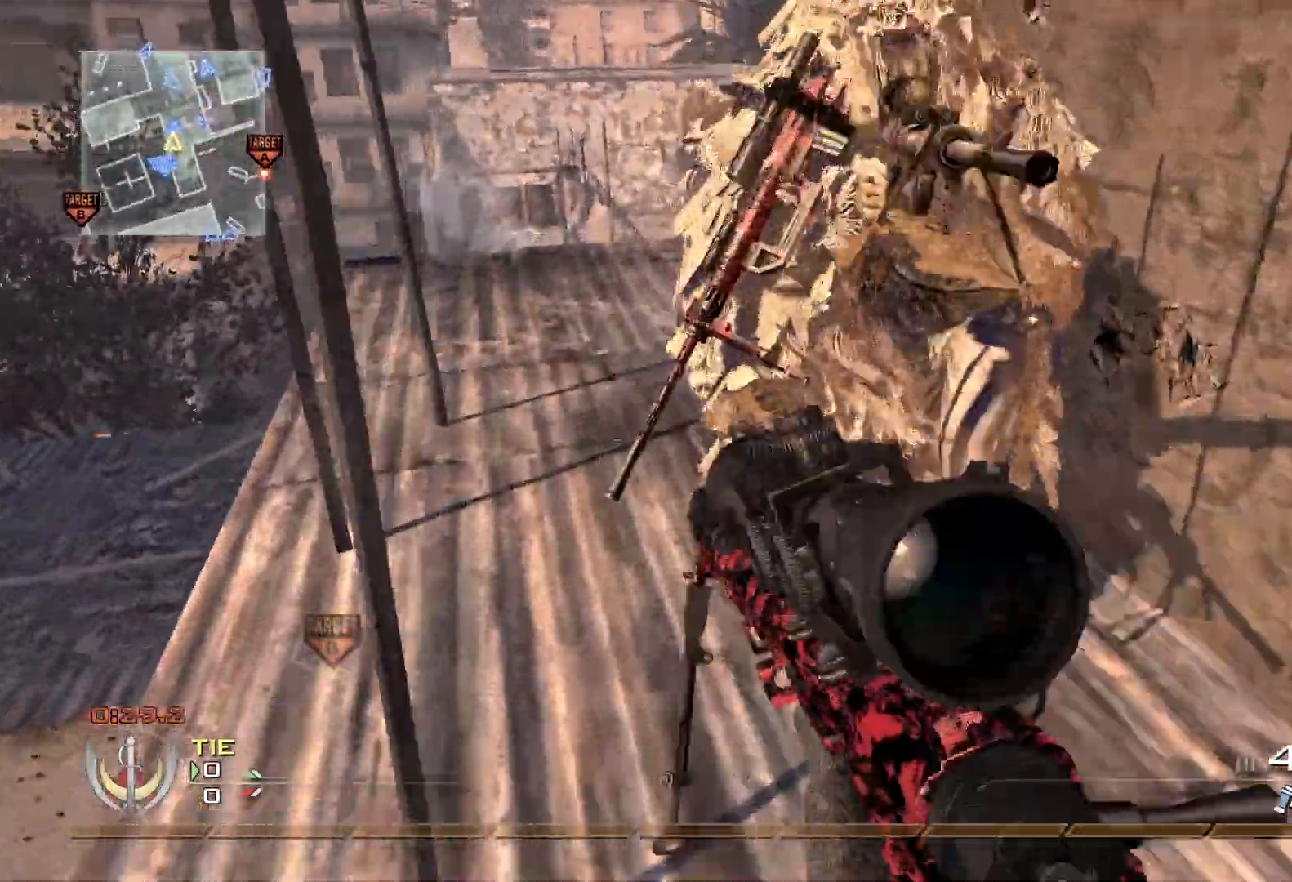
{"buttons": ["L2"], "left_stick": "center", "right_stick": "center", "events": [[134, "right_stick", "right"], [167, "Y", "down"], [251, "L2", "down"], [251, "R1", "up"], [251, "X", "down"], [251, "Y", "up"], [251, "left_stick", "center"], [251, "right_stick", "center"], [284, "X", "up"]]}
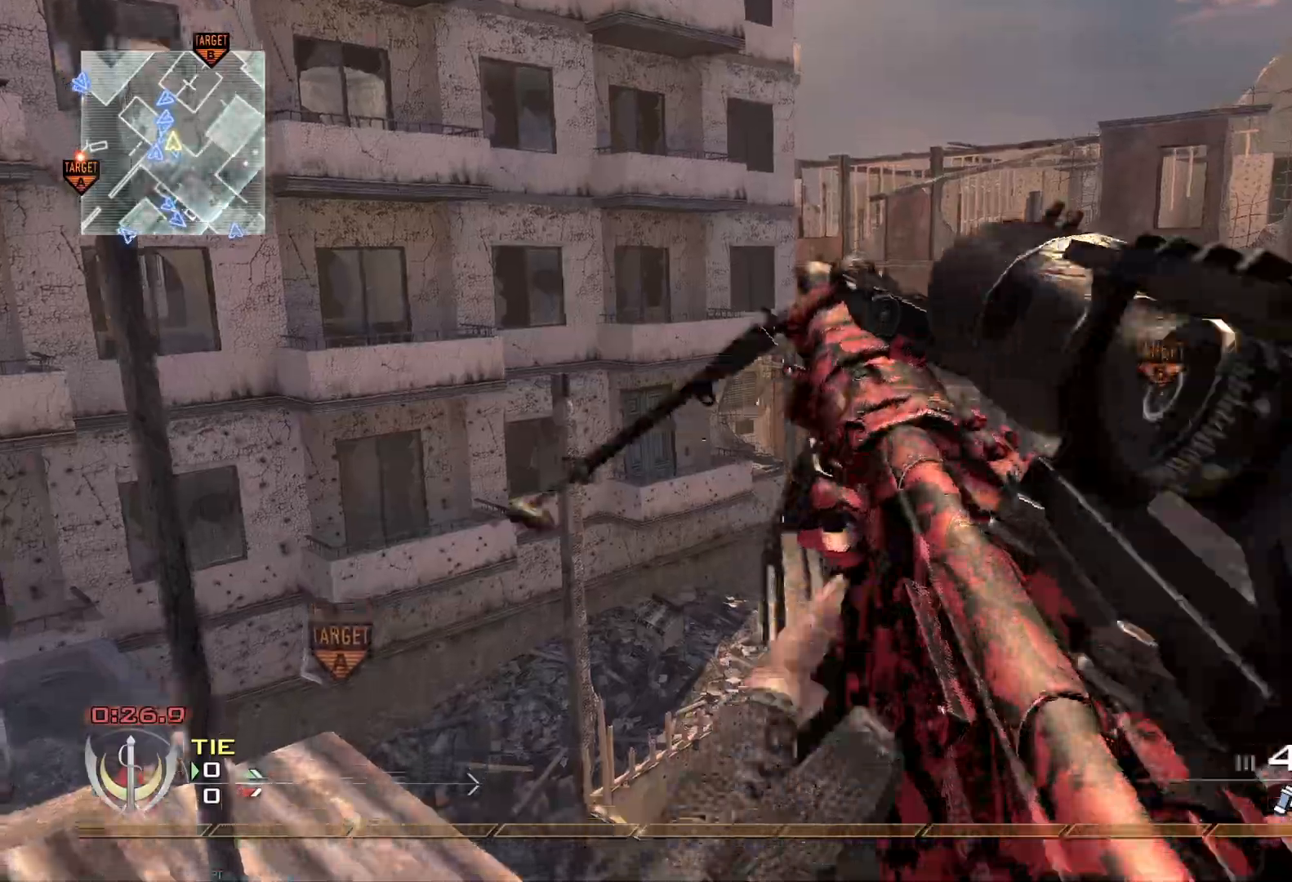
{"buttons": ["A", "L3"], "left_stick": "up", "right_stick": "right", "events": [[133, "L1", "down"], [167, "left_stick", "up"], [267, "L1", "up"], [267, "L3", "down"], [283, "L2", "up"], [384, "right_stick", "right"], [467, "A", "down"]]}
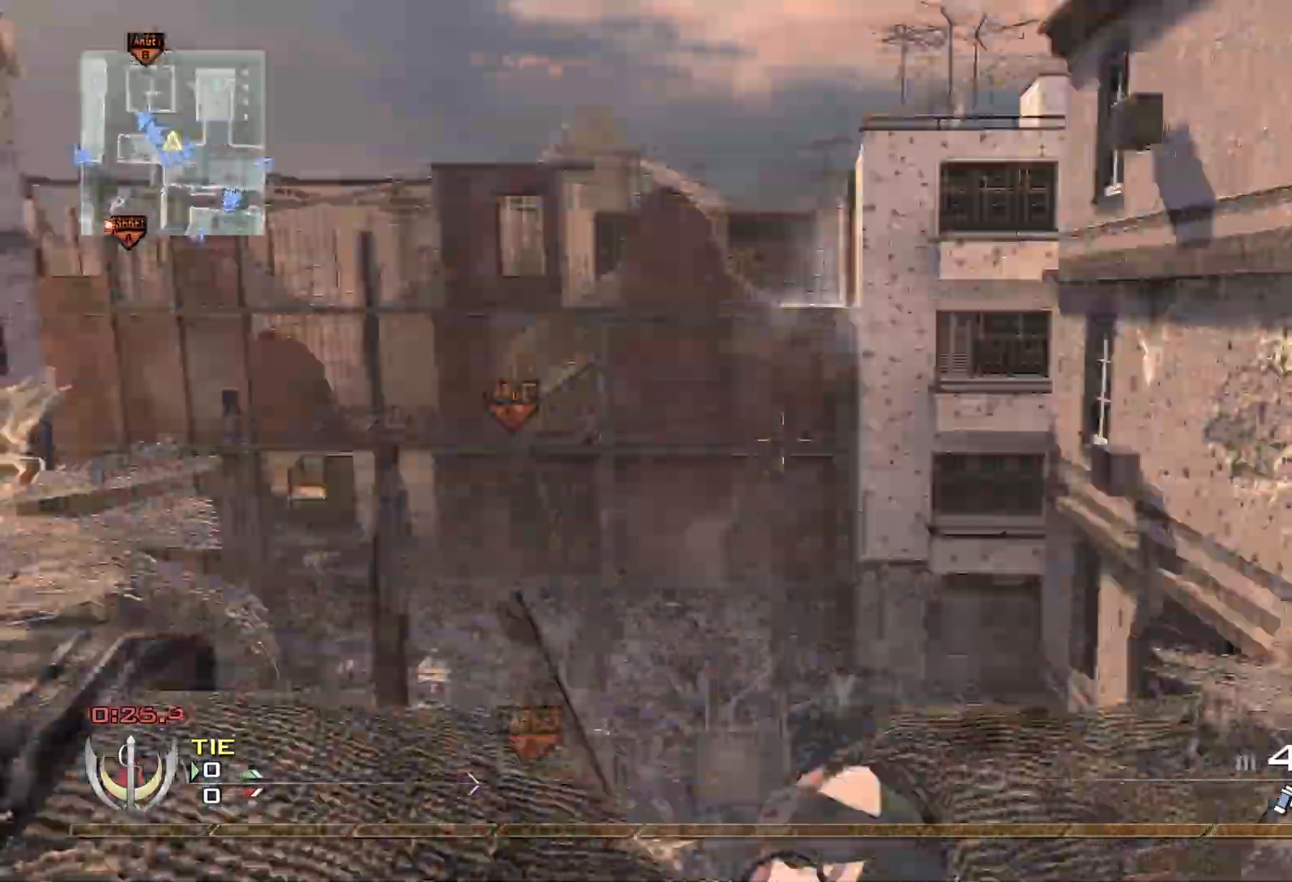
{"buttons": ["X", "L2"], "left_stick": "up-right", "right_stick": "right", "events": [[84, "L3", "up"], [100, "A", "up"], [150, "left_stick", "center"], [351, "L2", "down"], [417, "X", "down"], [417, "left_stick", "up"], [501, "left_stick", "up-right"]]}
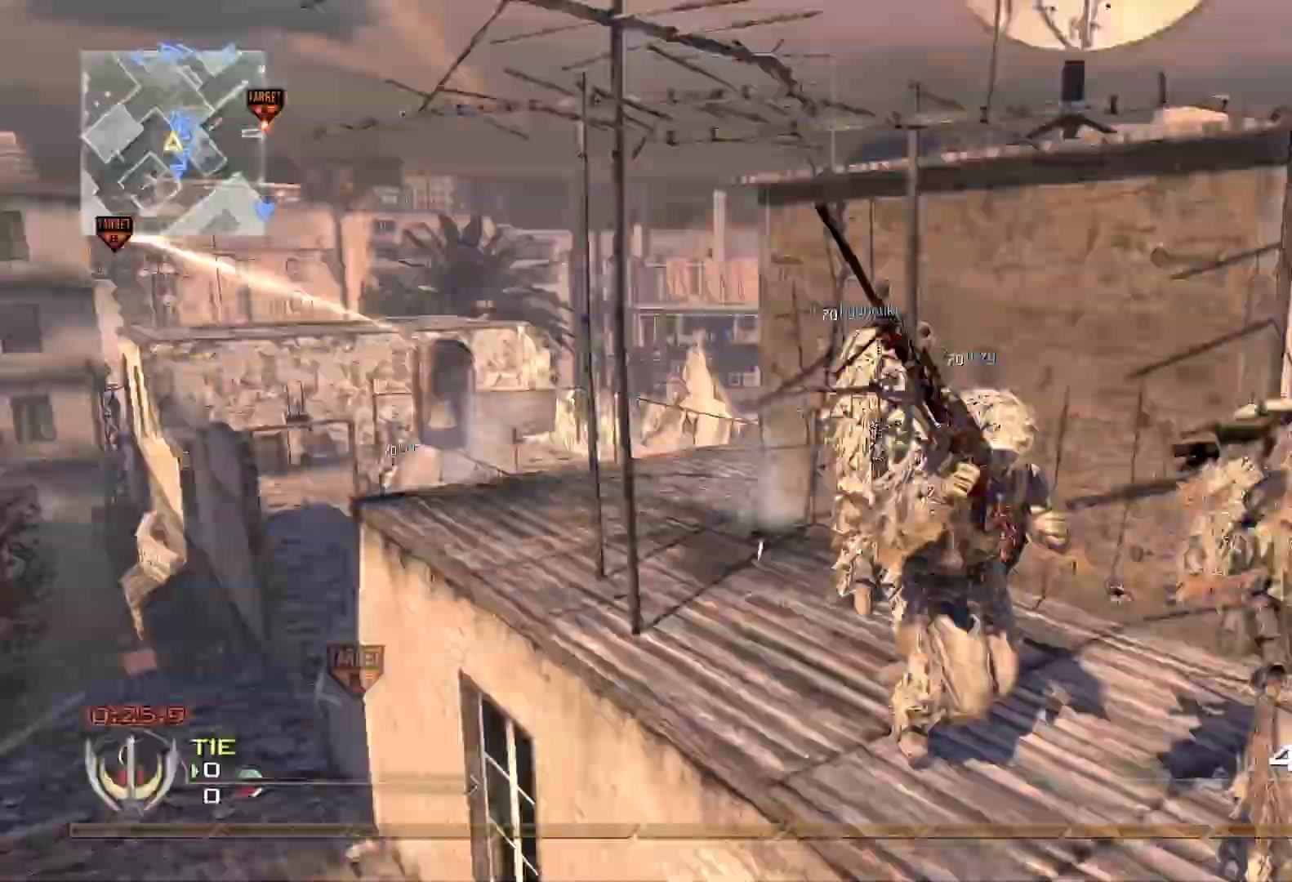
{"buttons": [], "left_stick": "up", "right_stick": "center", "events": [[50, "X", "up"], [83, "right_stick", "center"], [383, "left_stick", "up"], [467, "L2", "up"]]}
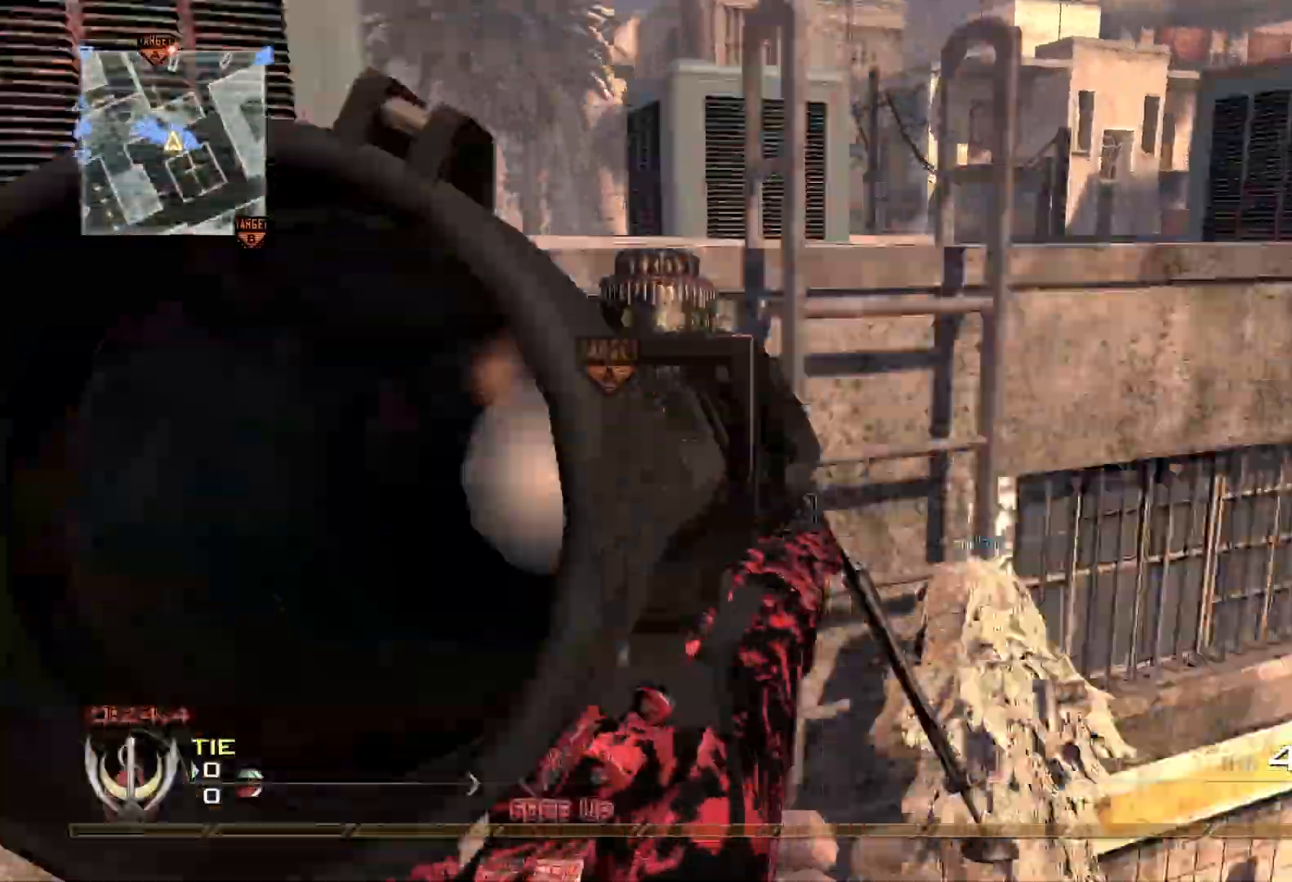
{"buttons": [], "left_stick": "up", "right_stick": "center", "events": [[50, "R2", "down"], [67, "Y", "down"], [134, "left_stick", "left"], [150, "Y", "up"], [167, "R2", "up"], [317, "left_stick", "up"], [367, "L3", "down"], [501, "L3", "up"]]}
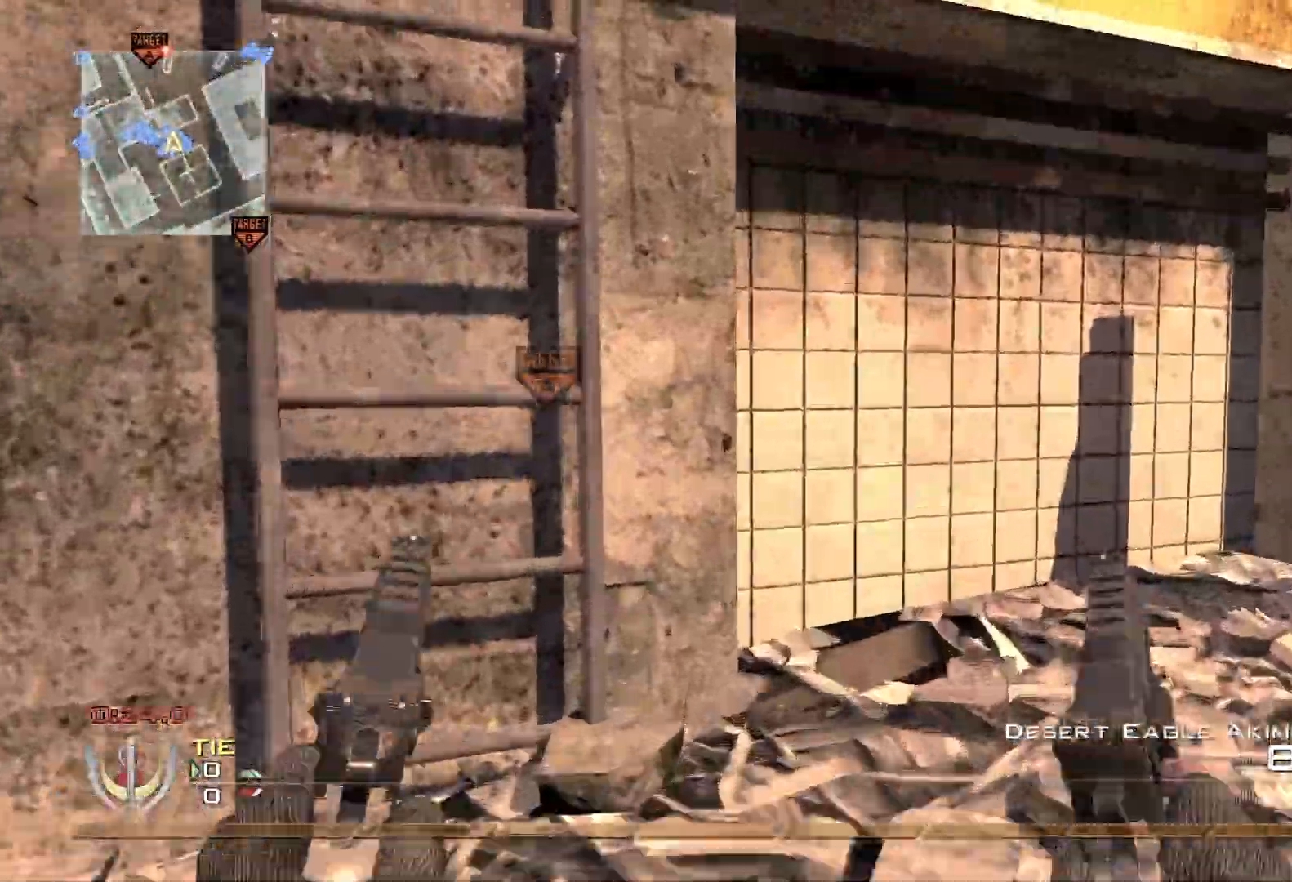
{"buttons": [], "left_stick": "center", "right_stick": "center", "events": [[50, "left_stick", "up-left"], [133, "A", "down"], [183, "left_stick", "up"], [200, "A", "up"], [317, "left_stick", "up-left"], [333, "right_stick", "up-left"], [450, "A", "down"], [450, "left_stick", "center"], [450, "right_stick", "center"], [500, "A", "up"]]}
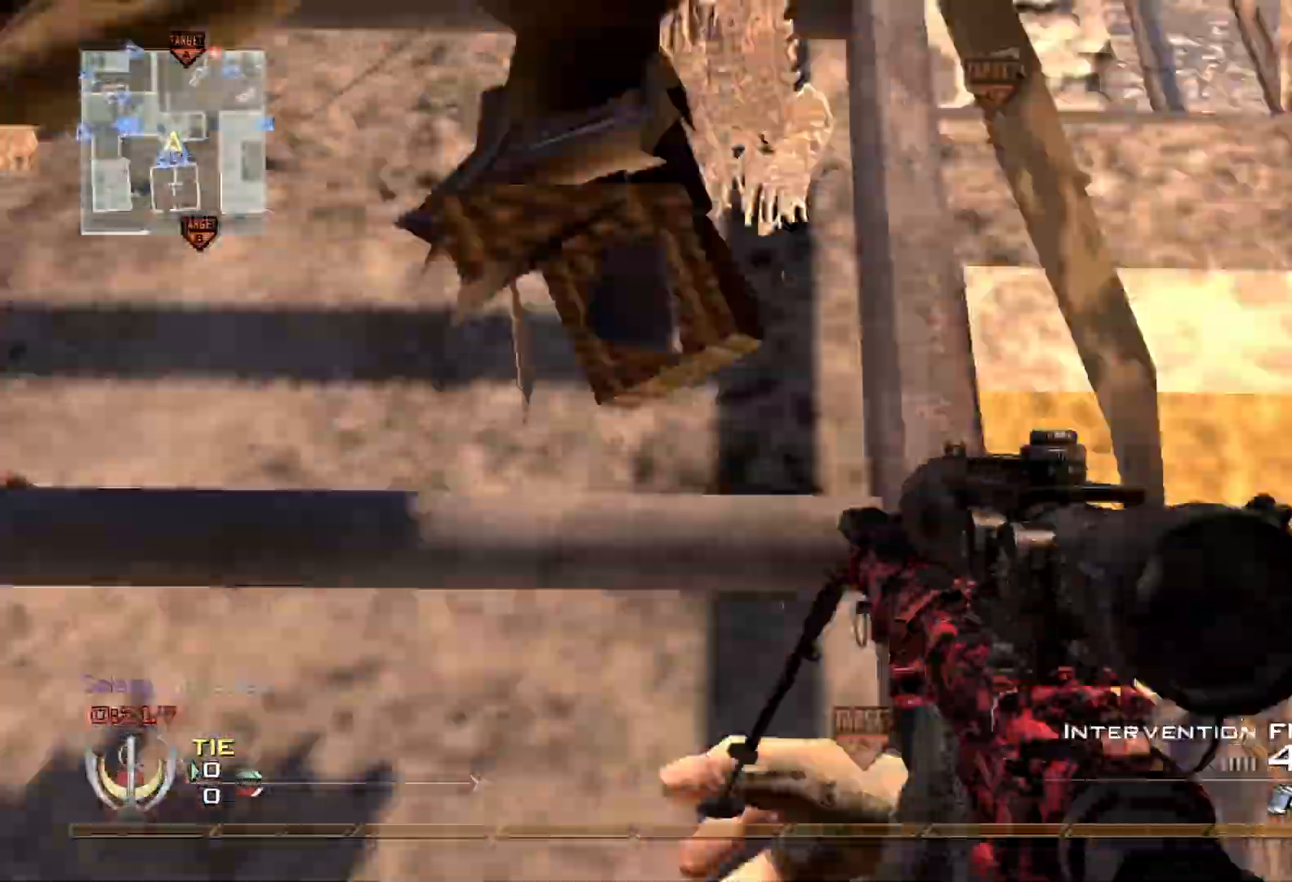
{"buttons": [], "left_stick": "up", "right_stick": "center", "events": [[50, "left_stick", "up-left"], [200, "L3", "down"], [467, "L3", "up"], [467, "left_stick", "up"]]}
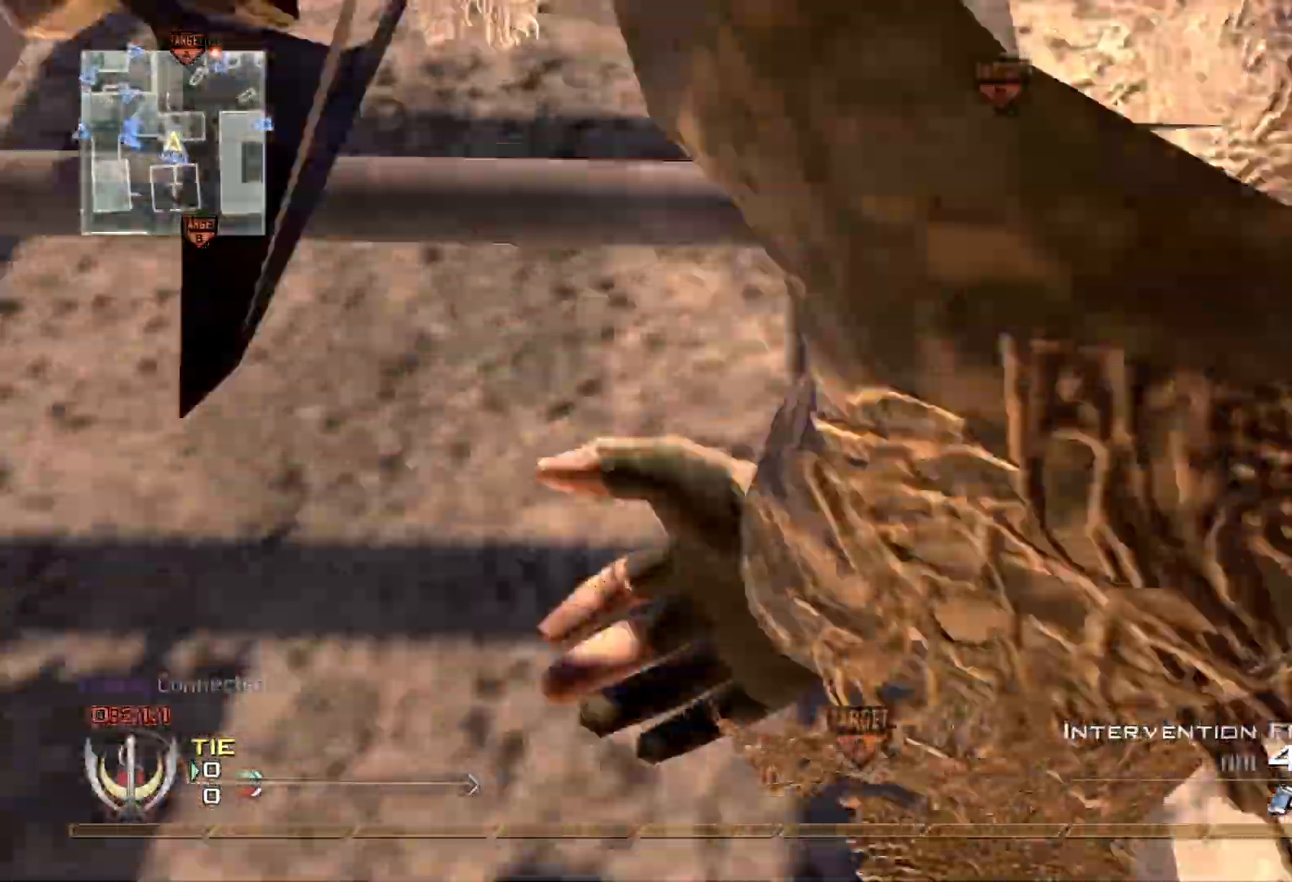
{"buttons": [], "left_stick": "up", "right_stick": "center", "events": []}
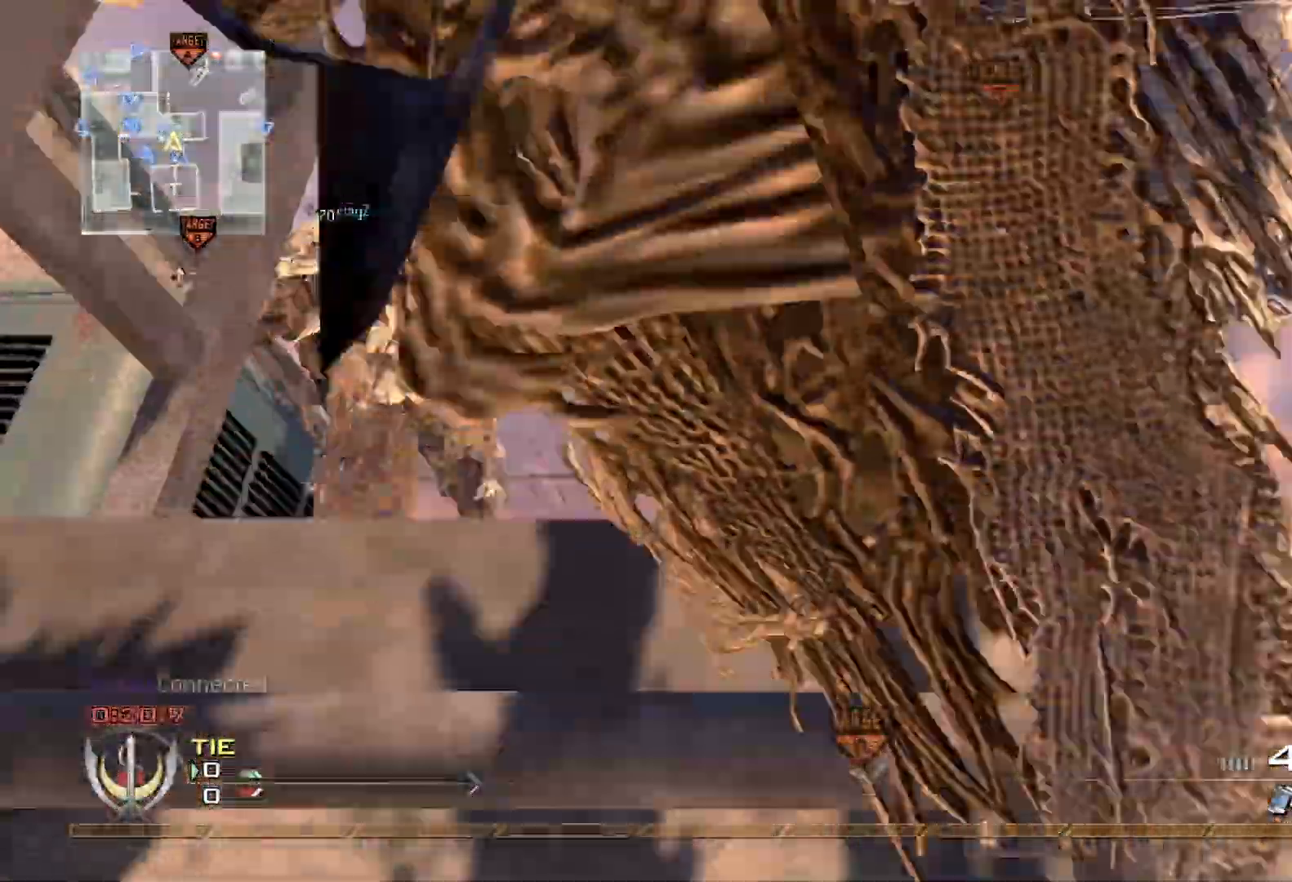
{"buttons": [], "left_stick": "up", "right_stick": "center", "events": []}
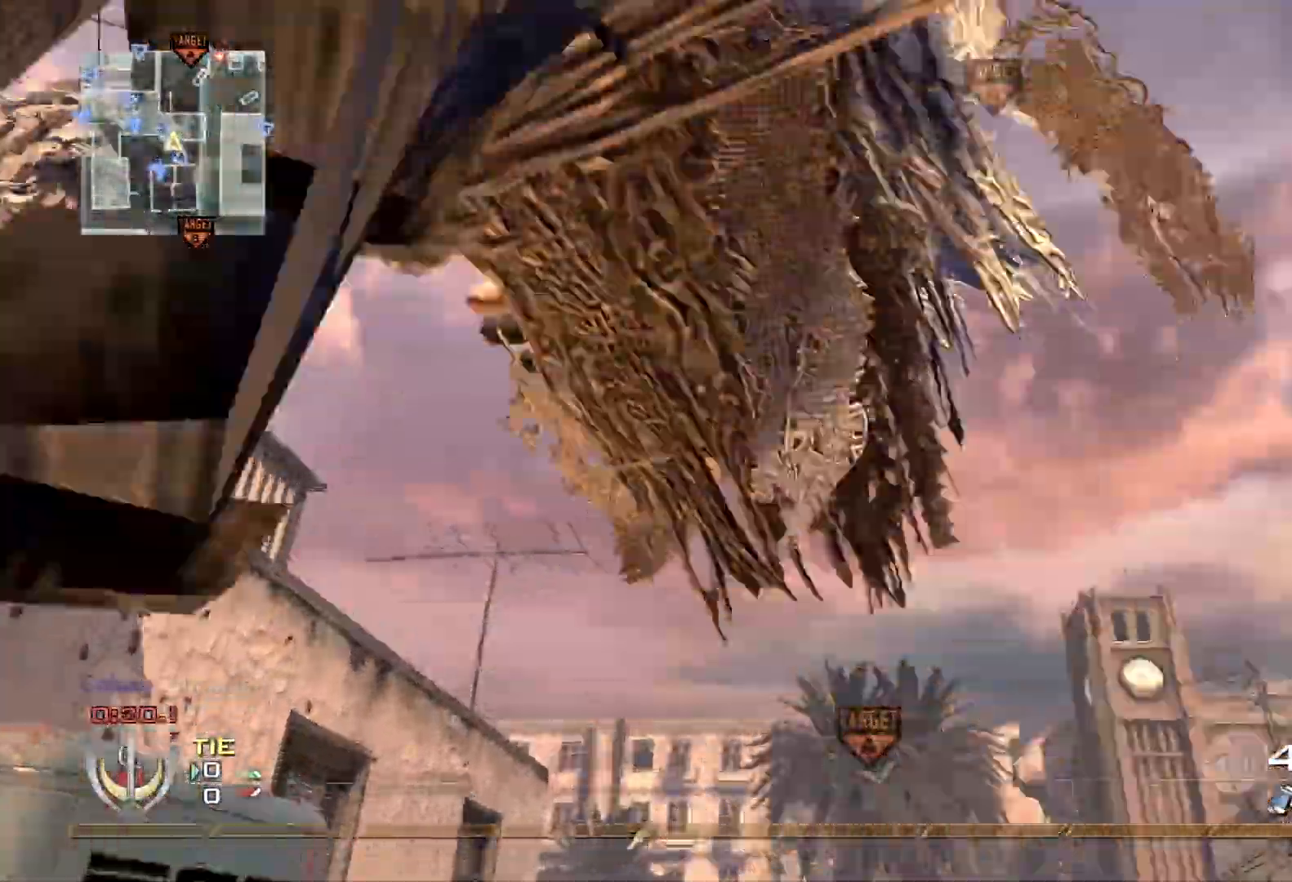
{"buttons": [], "left_stick": "center", "right_stick": "center", "events": [[117, "right_stick", "down"], [283, "right_stick", "center"], [350, "left_stick", "center"]]}
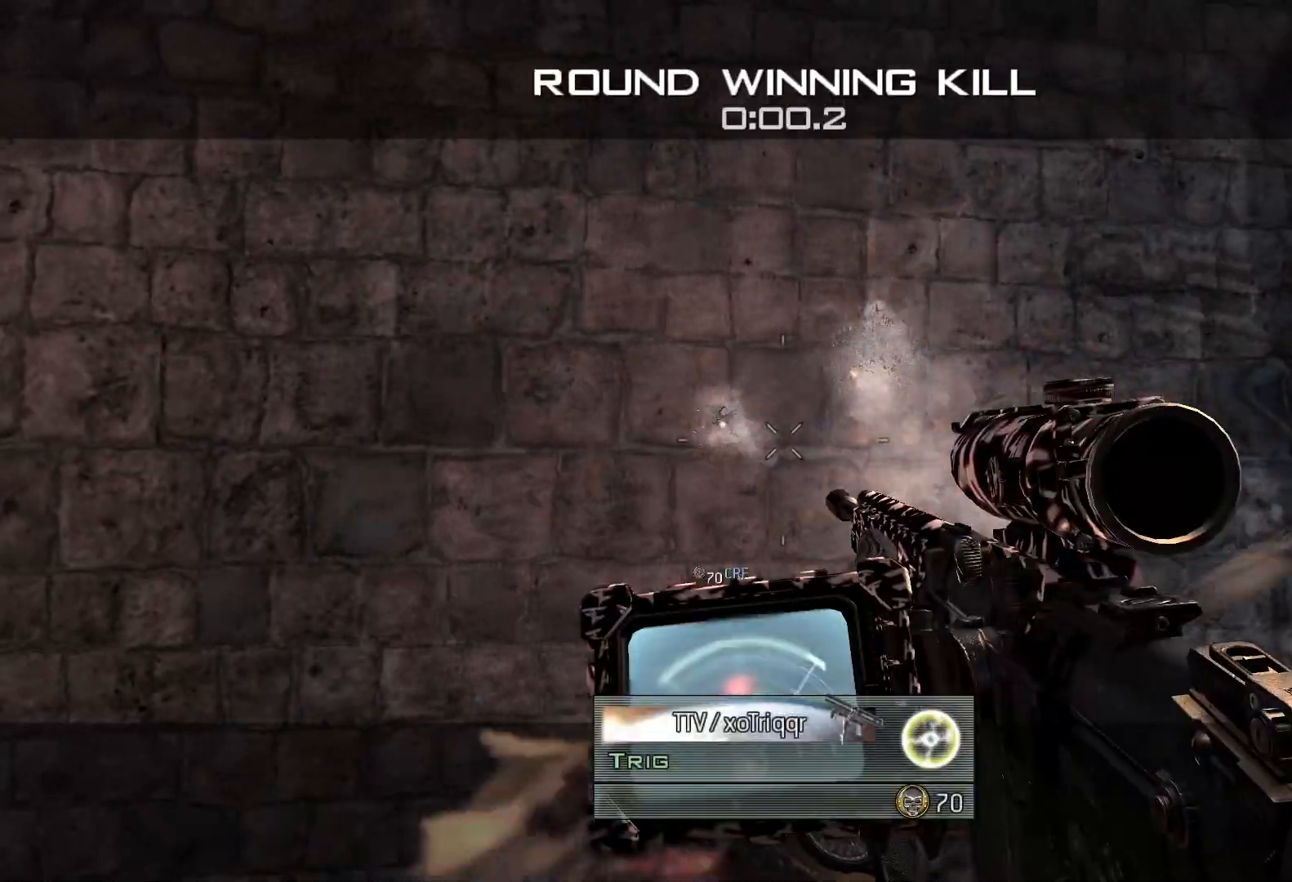
{"buttons": [], "left_stick": "center", "right_stick": "center", "events": []}
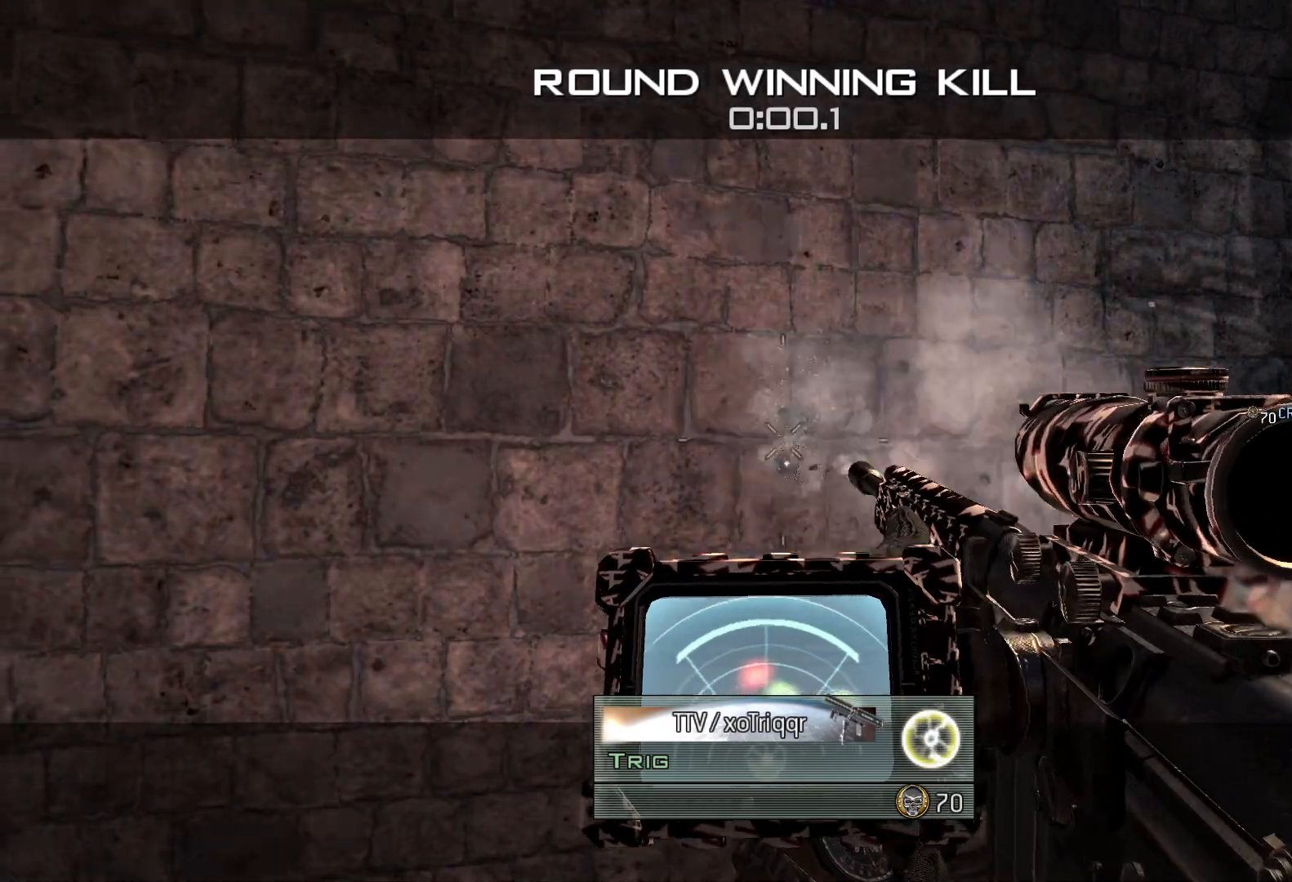
{"buttons": [], "left_stick": "center", "right_stick": "center", "events": []}
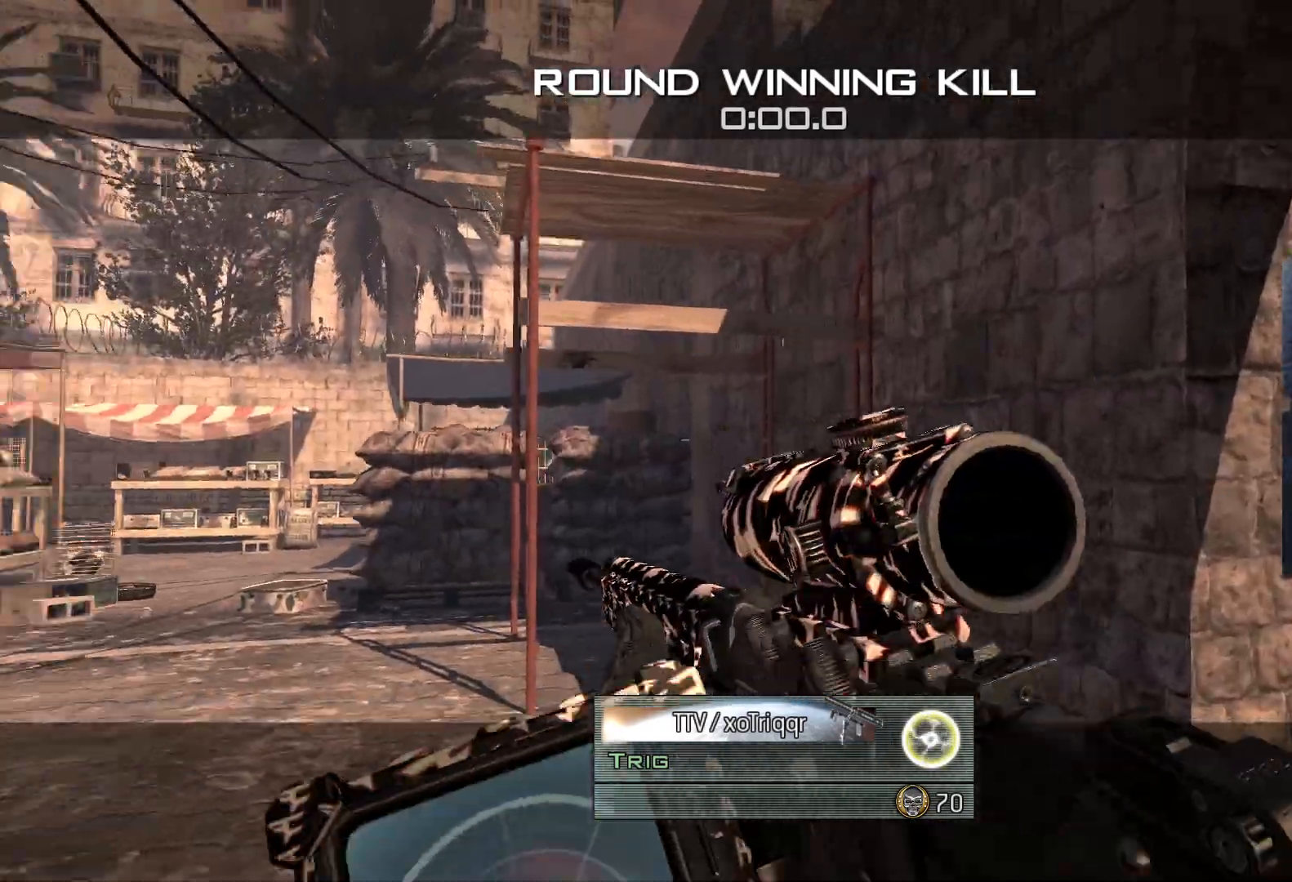
{"buttons": [], "left_stick": "center", "right_stick": "center", "events": []}
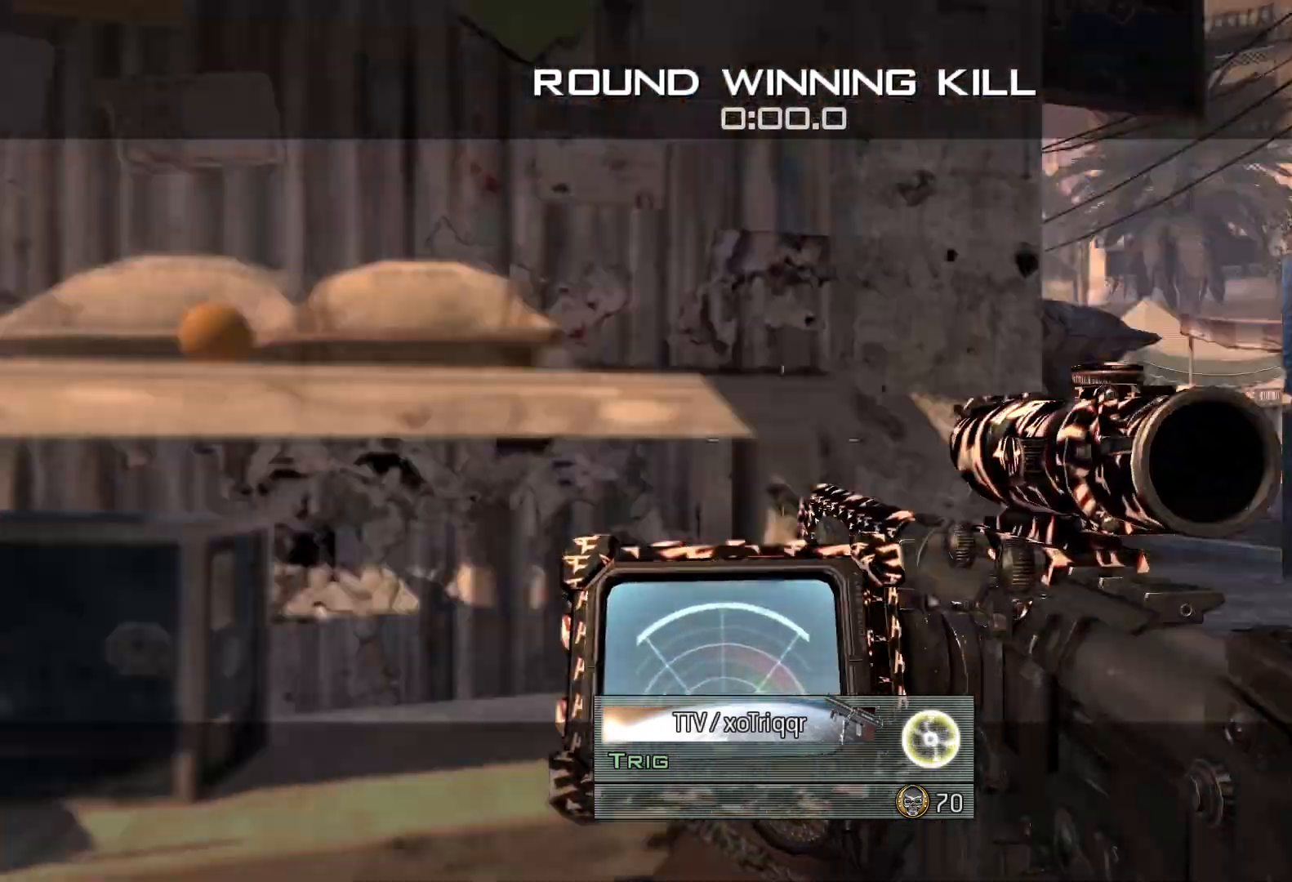
{"buttons": [], "left_stick": "center", "right_stick": "center", "events": []}
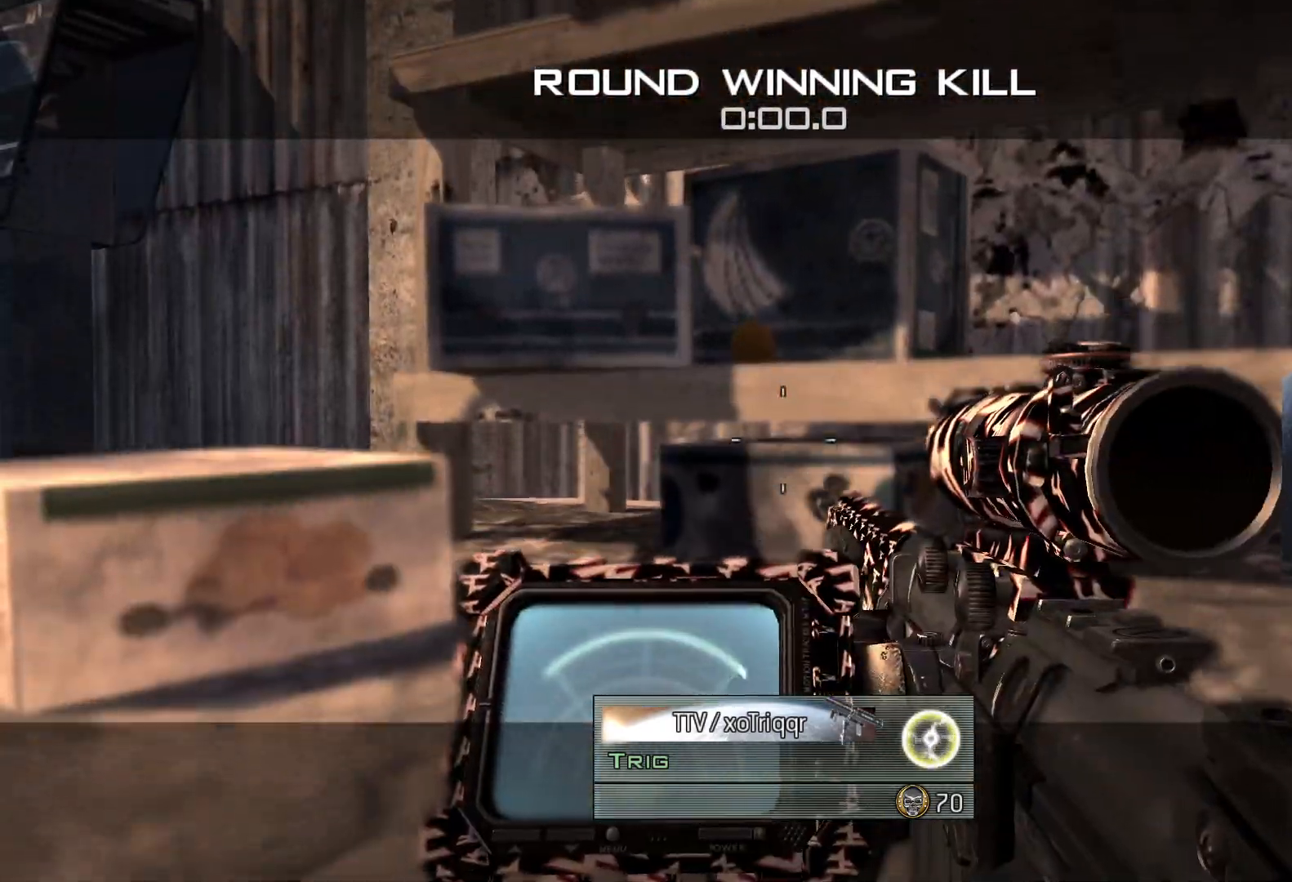
{"buttons": [], "left_stick": "center", "right_stick": "center", "events": []}
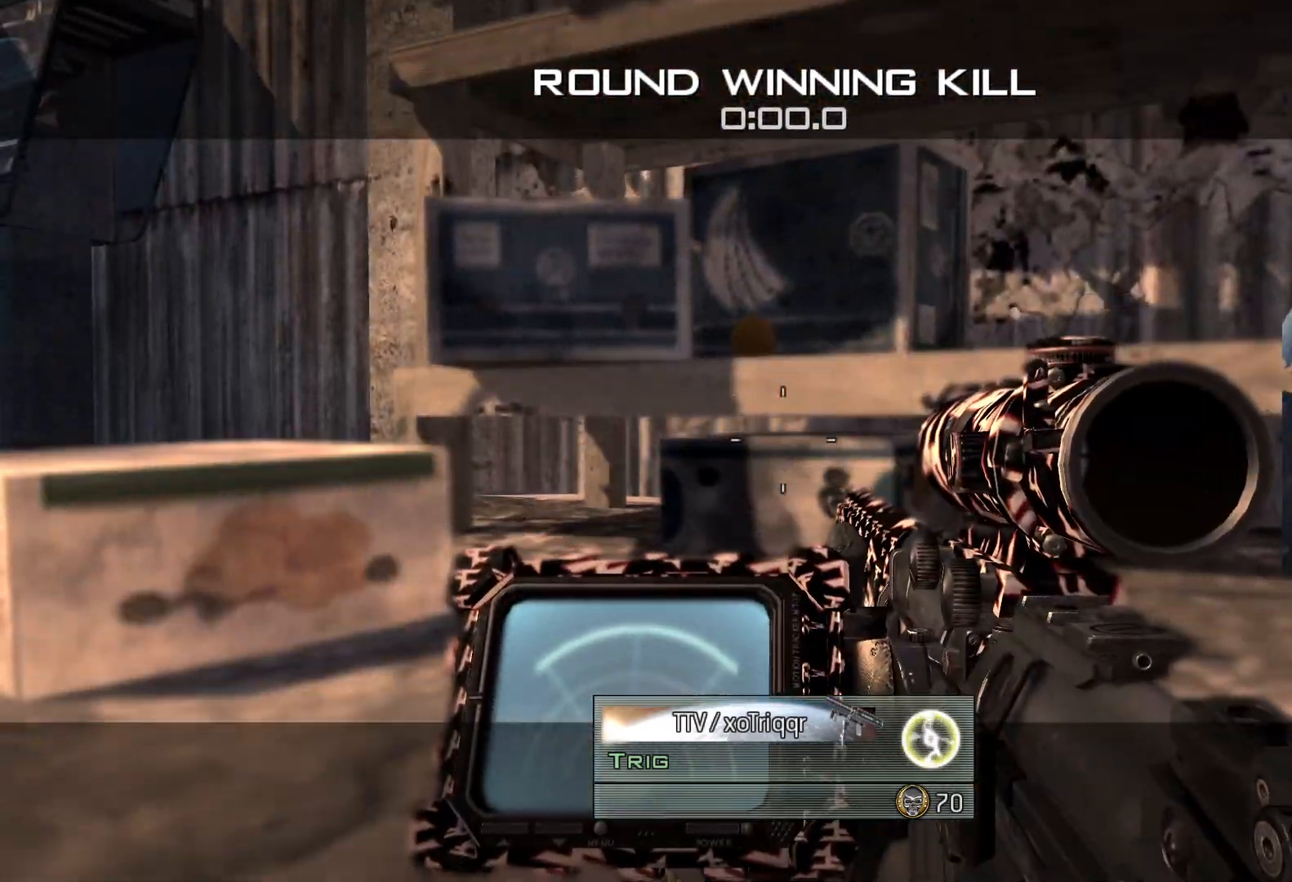
{"buttons": ["A"], "left_stick": "up", "right_stick": "center", "events": [[367, "left_stick", "up"], [367, "right_stick", "down-left"], [451, "A", "down"], [467, "right_stick", "center"]]}
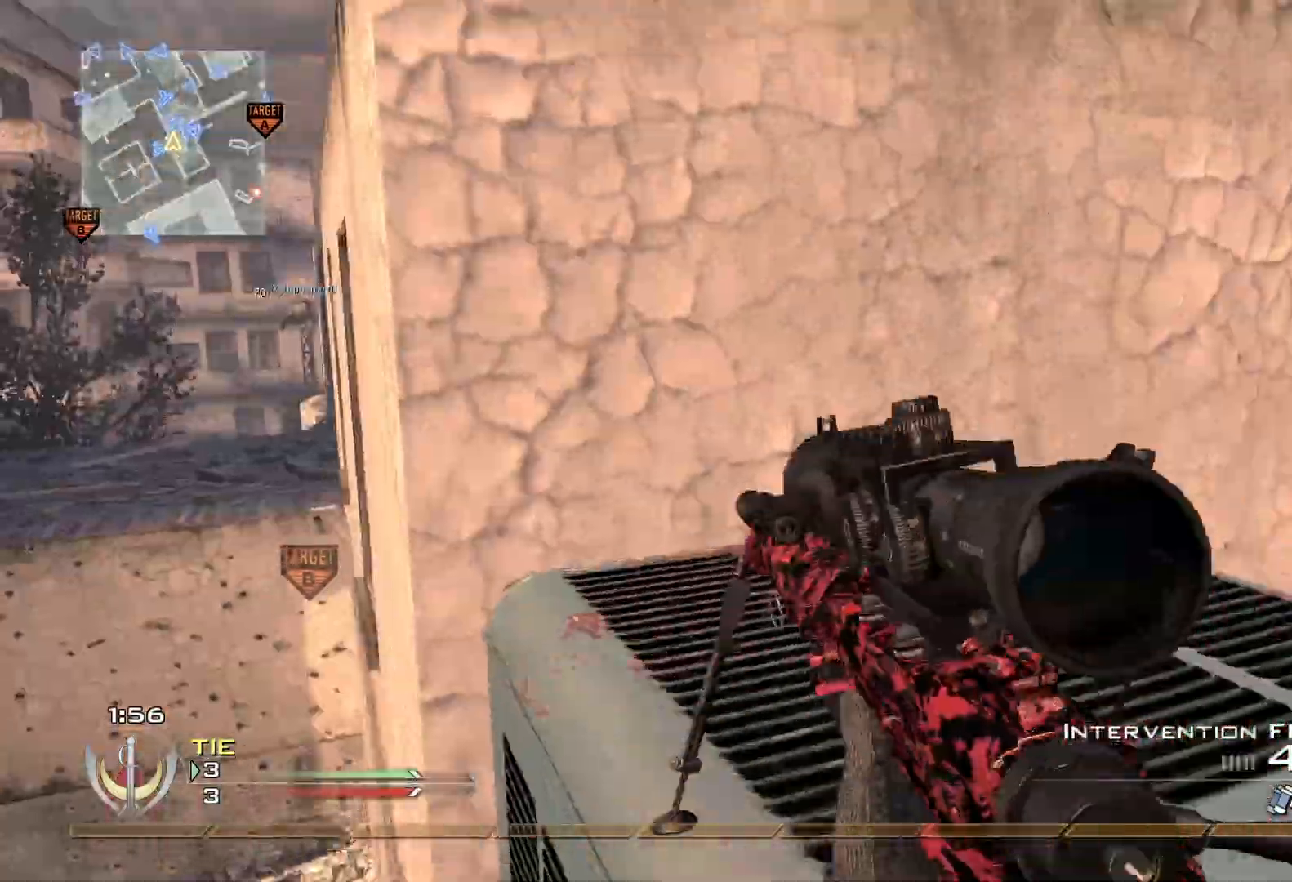
{"buttons": [], "left_stick": "up", "right_stick": "center", "events": [[33, "A", "up"], [116, "A", "down"], [233, "A", "up"], [367, "A", "down"], [383, "left_stick", "up-right"], [433, "A", "up"], [483, "left_stick", "up"]]}
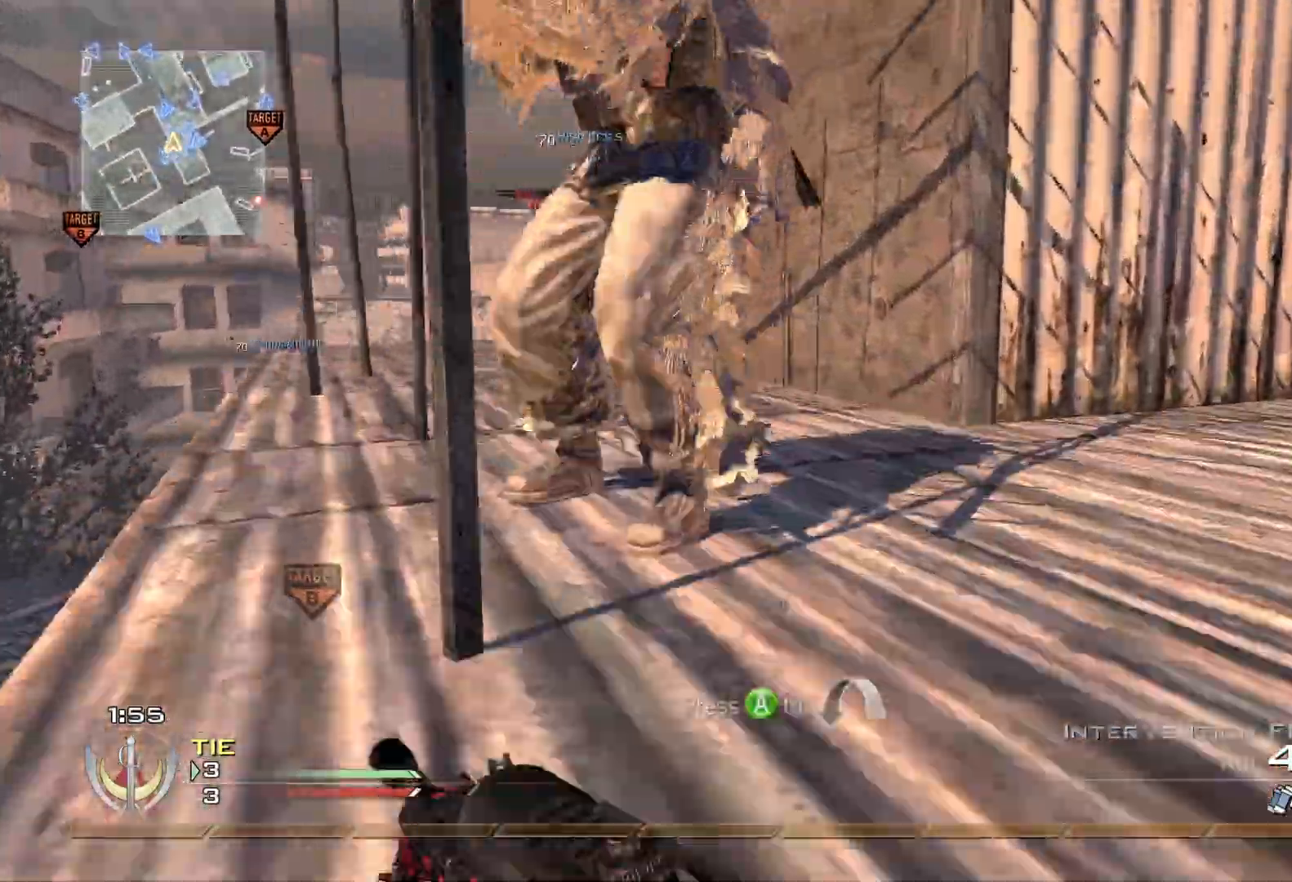
{"buttons": [], "left_stick": "up", "right_stick": "center", "events": [[17, "A", "down"], [134, "A", "up"], [217, "right_stick", "down-right"], [284, "R2", "down"], [334, "X", "down"], [350, "right_stick", "center"], [434, "R2", "up"], [434, "X", "up"]]}
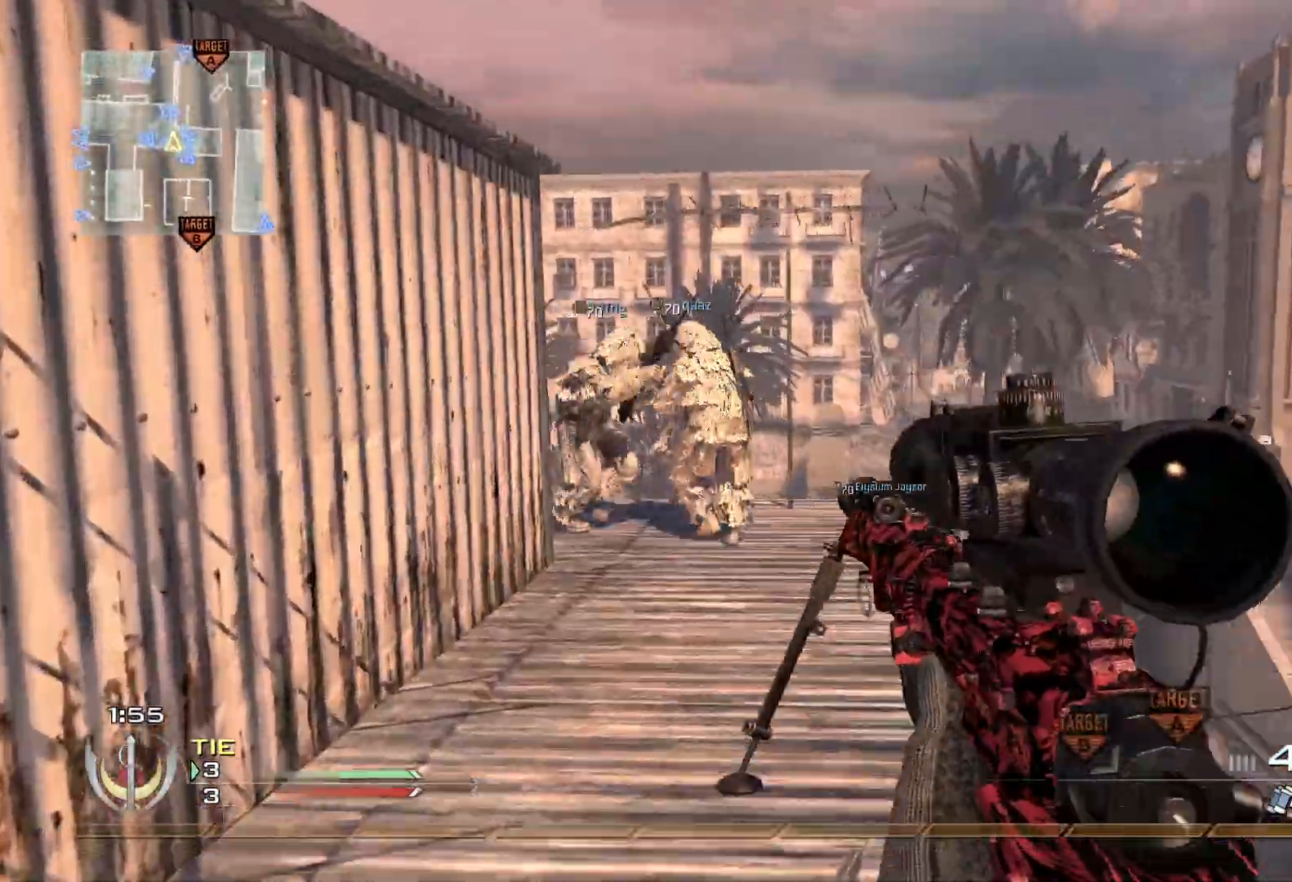
{"buttons": ["R1"], "left_stick": "up", "right_stick": "up", "events": [[350, "R1", "down"], [500, "right_stick", "up"]]}